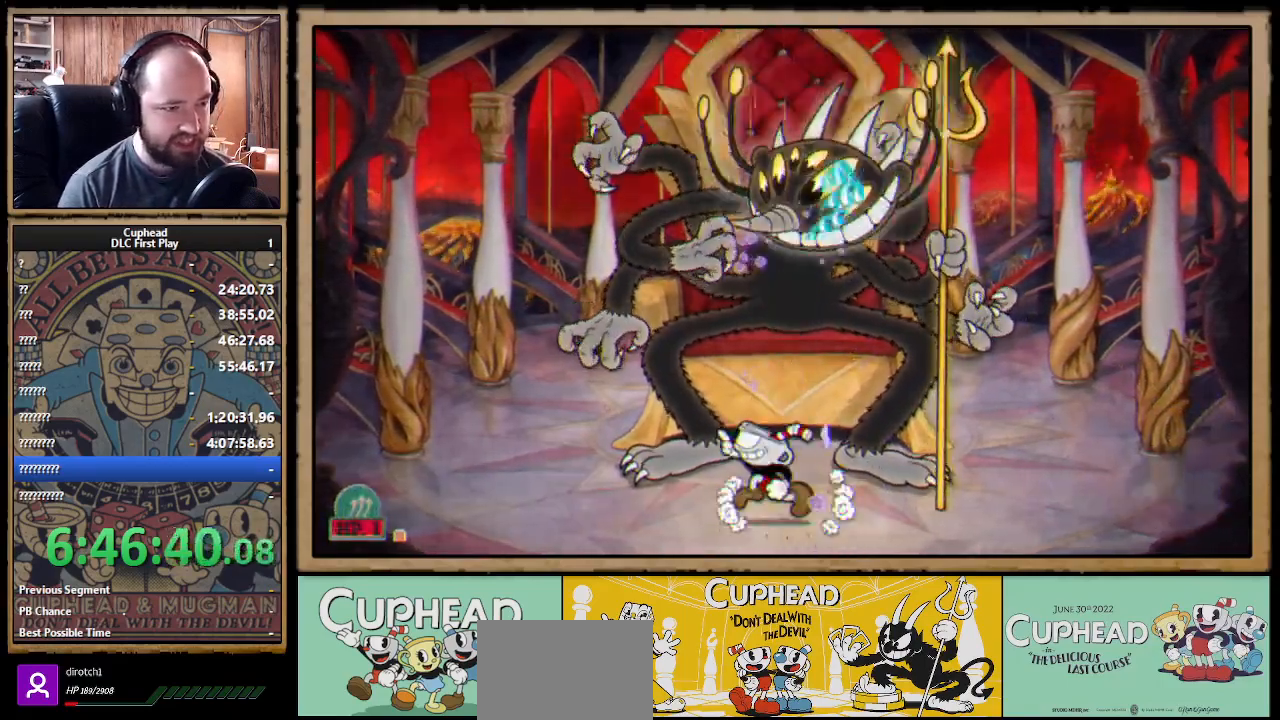
Gameplay with a controller (Xbox layout); each line is a JSON object with the inputs held at the frame after it. "events" lists button and stick changes between this image and that frame as [ms after this image, input, new state], when the widget could be followed in between.
{"buttons": ["A", "X"], "left_stick": "center", "right_stick": "center", "events": [[383, "left_stick", "right"], [433, "A", "down"], [467, "left_stick", "center"]]}
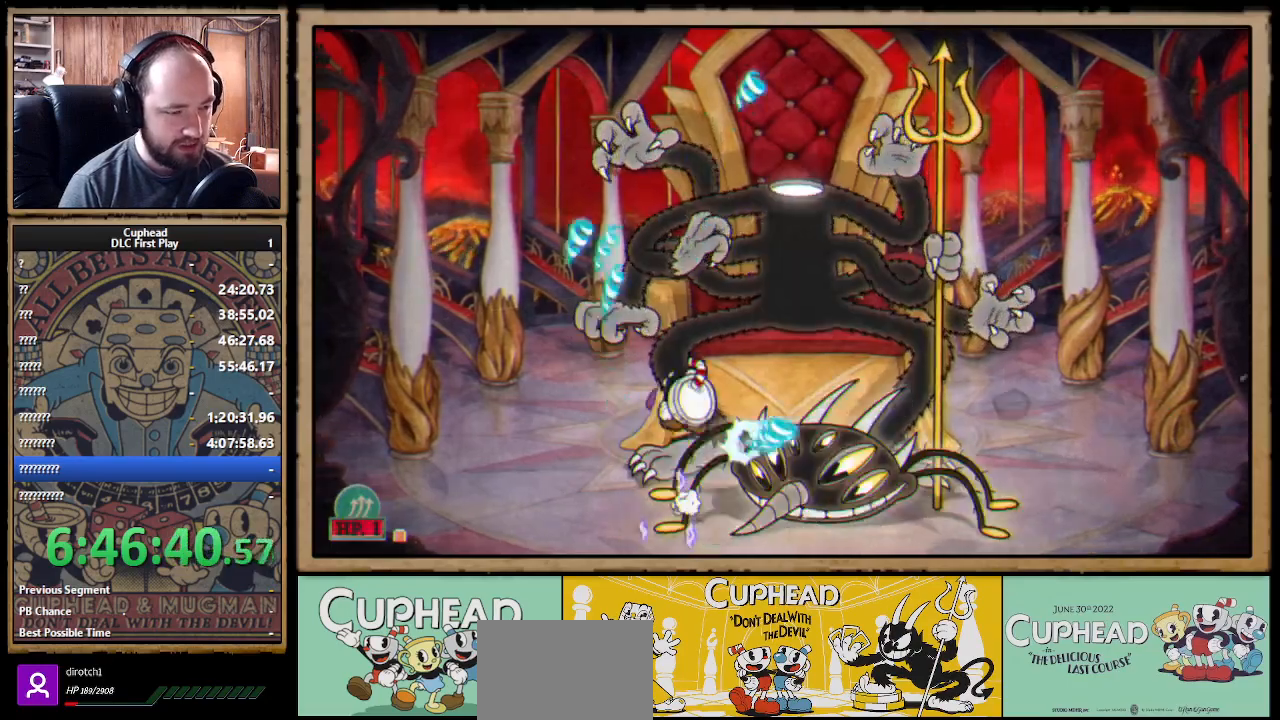
{"buttons": ["X"], "left_stick": "right", "right_stick": "center", "events": [[350, "A", "up"], [433, "left_stick", "right"]]}
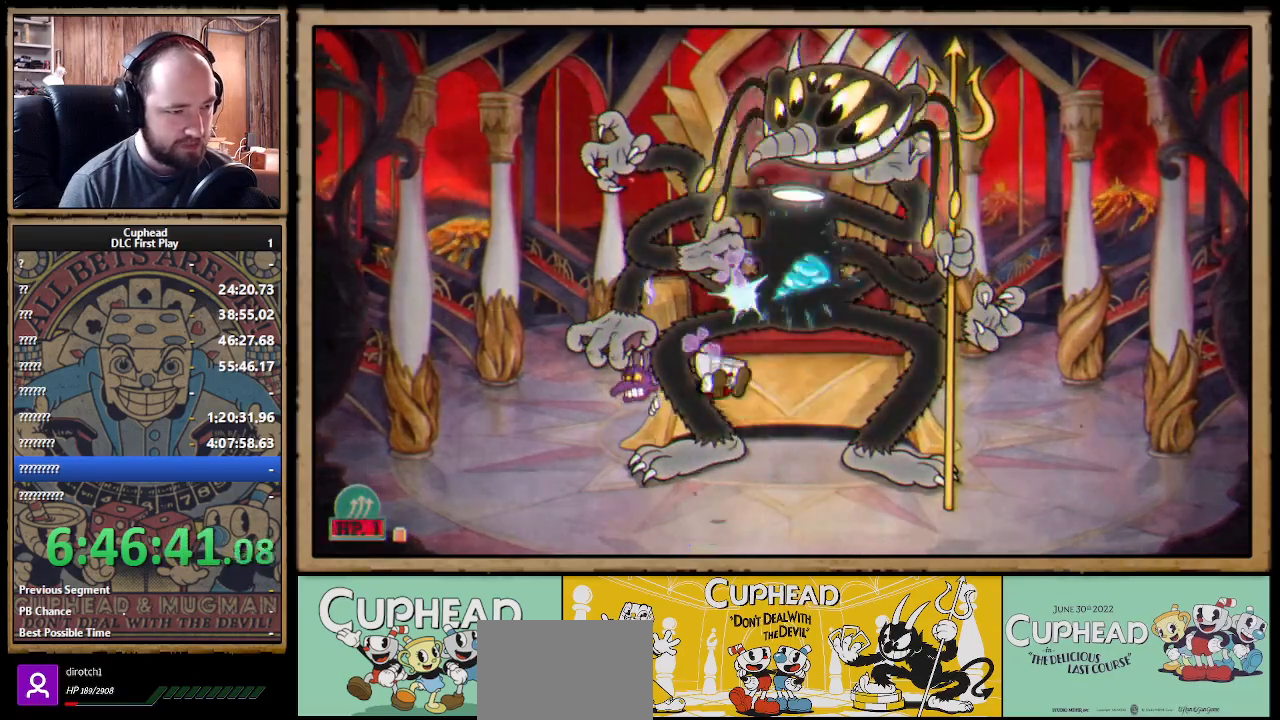
{"buttons": ["X", "R1"], "left_stick": "center", "right_stick": "center", "events": [[100, "R1", "down"], [150, "left_stick", "left"], [333, "left_stick", "center"]]}
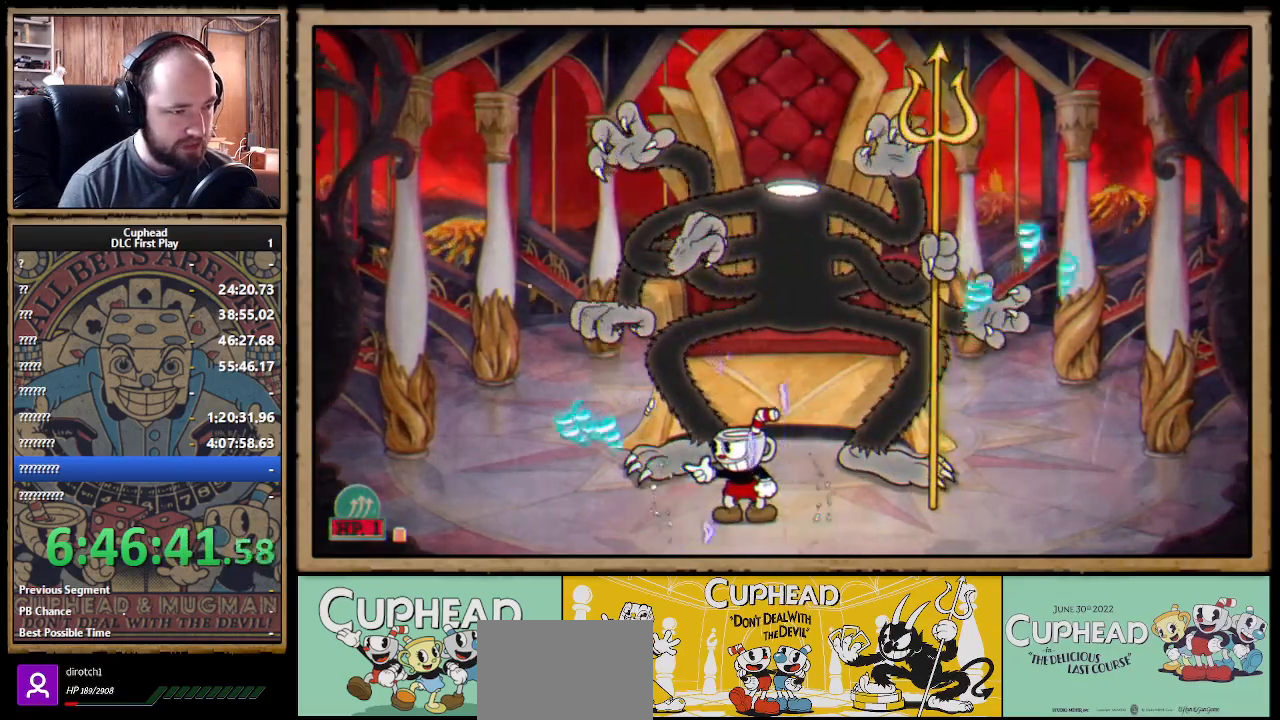
{"buttons": ["X"], "left_stick": "center", "right_stick": "center", "events": [[417, "R1", "up"]]}
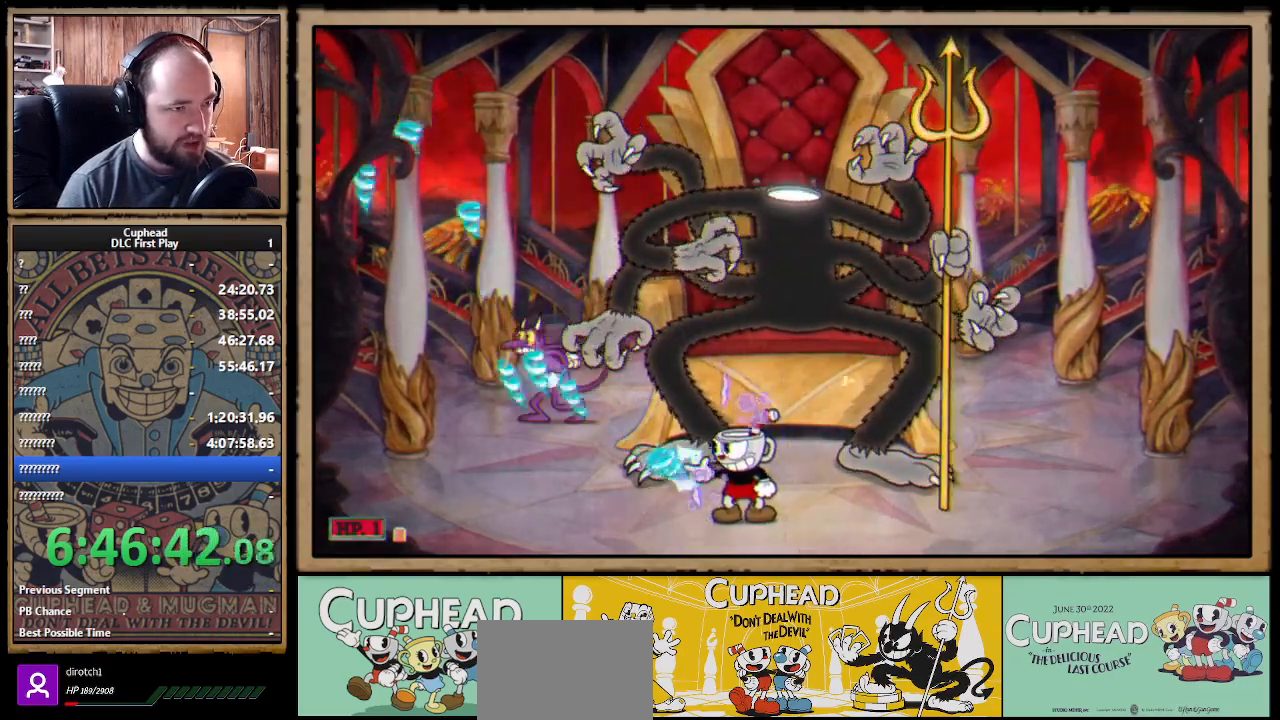
{"buttons": ["X"], "left_stick": "right", "right_stick": "center", "events": [[133, "left_stick", "right"]]}
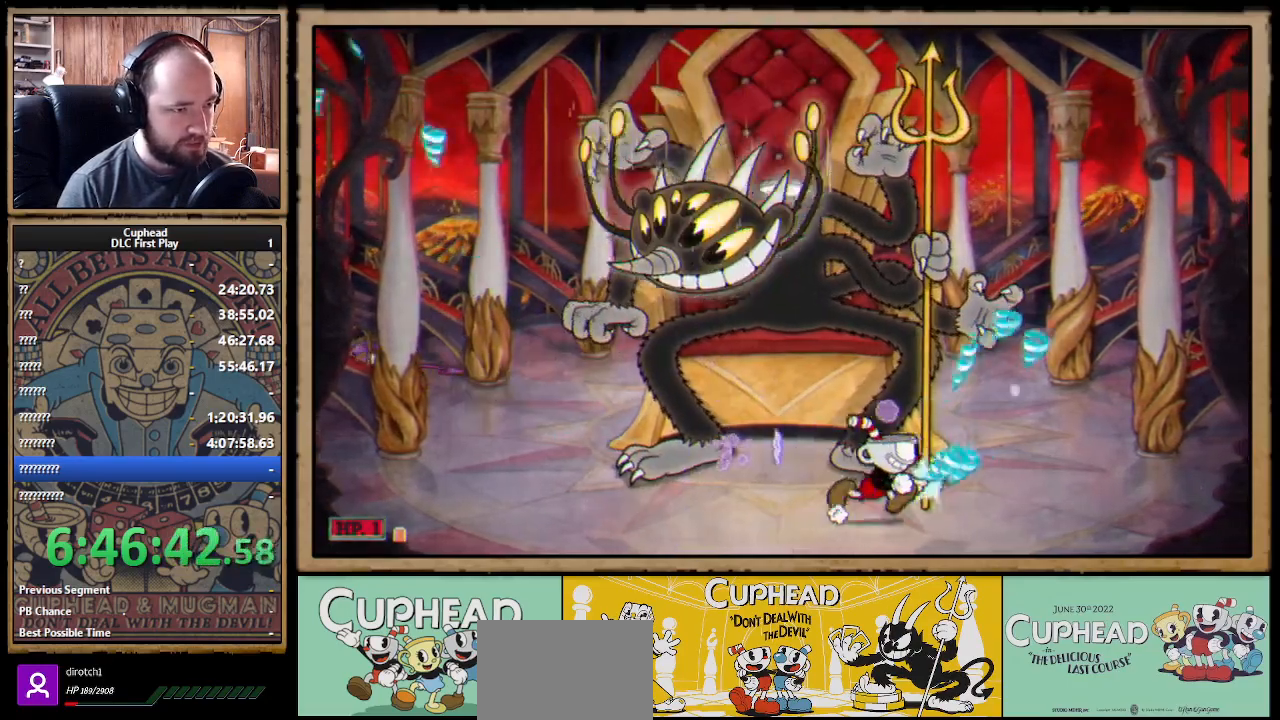
{"buttons": ["A", "X", "R1"], "left_stick": "center", "right_stick": "center", "events": [[67, "left_stick", "left"], [83, "R1", "down"], [183, "left_stick", "center"], [400, "A", "down"]]}
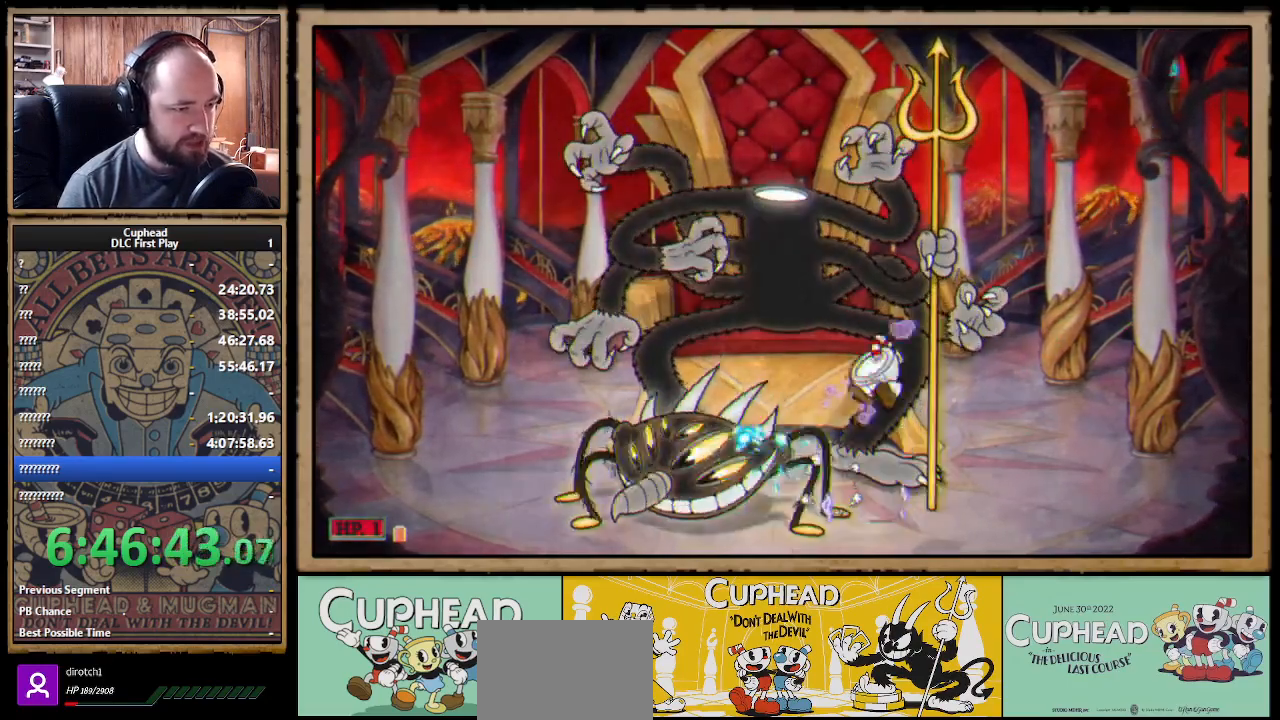
{"buttons": ["X"], "left_stick": "left", "right_stick": "center", "events": [[233, "A", "up"], [417, "left_stick", "left"], [450, "R1", "up"]]}
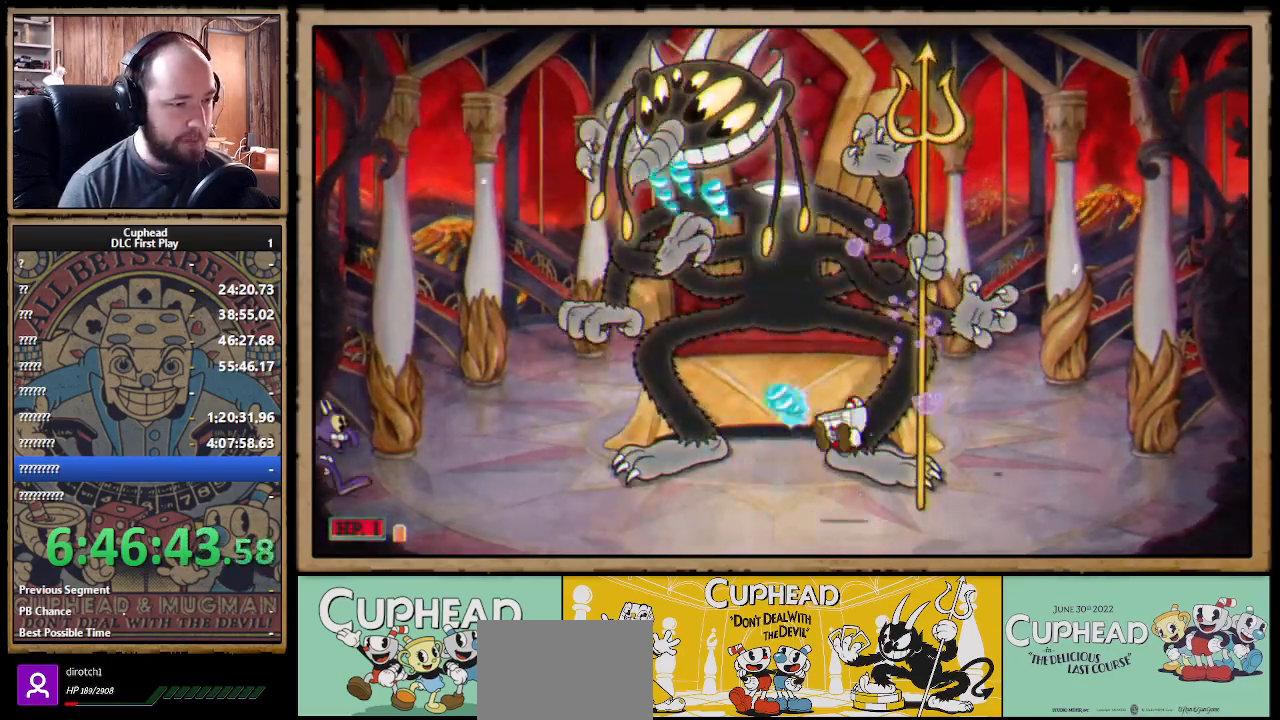
{"buttons": ["X"], "left_stick": "center", "right_stick": "center", "events": [[100, "R1", "down"], [150, "left_stick", "center"], [250, "R1", "up"], [317, "left_stick", "left"], [450, "left_stick", "center"]]}
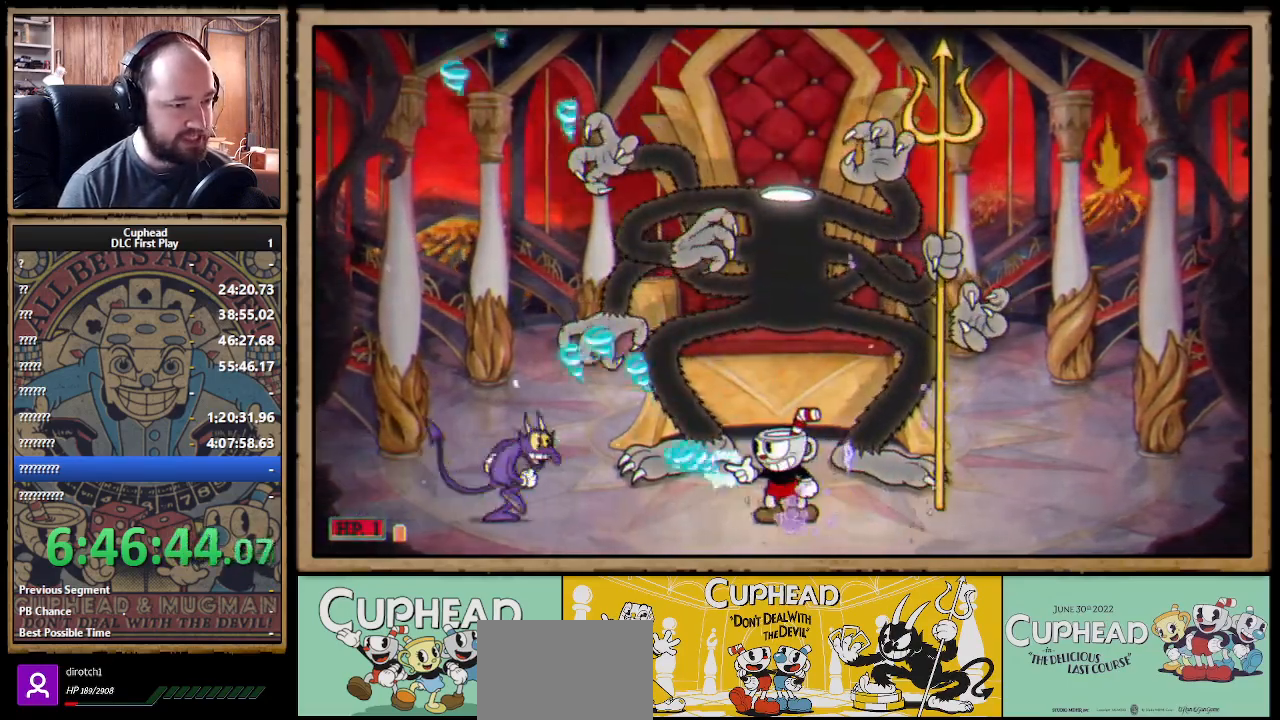
{"buttons": ["A", "X"], "left_stick": "up", "right_stick": "center", "events": [[467, "A", "down"], [483, "left_stick", "up"]]}
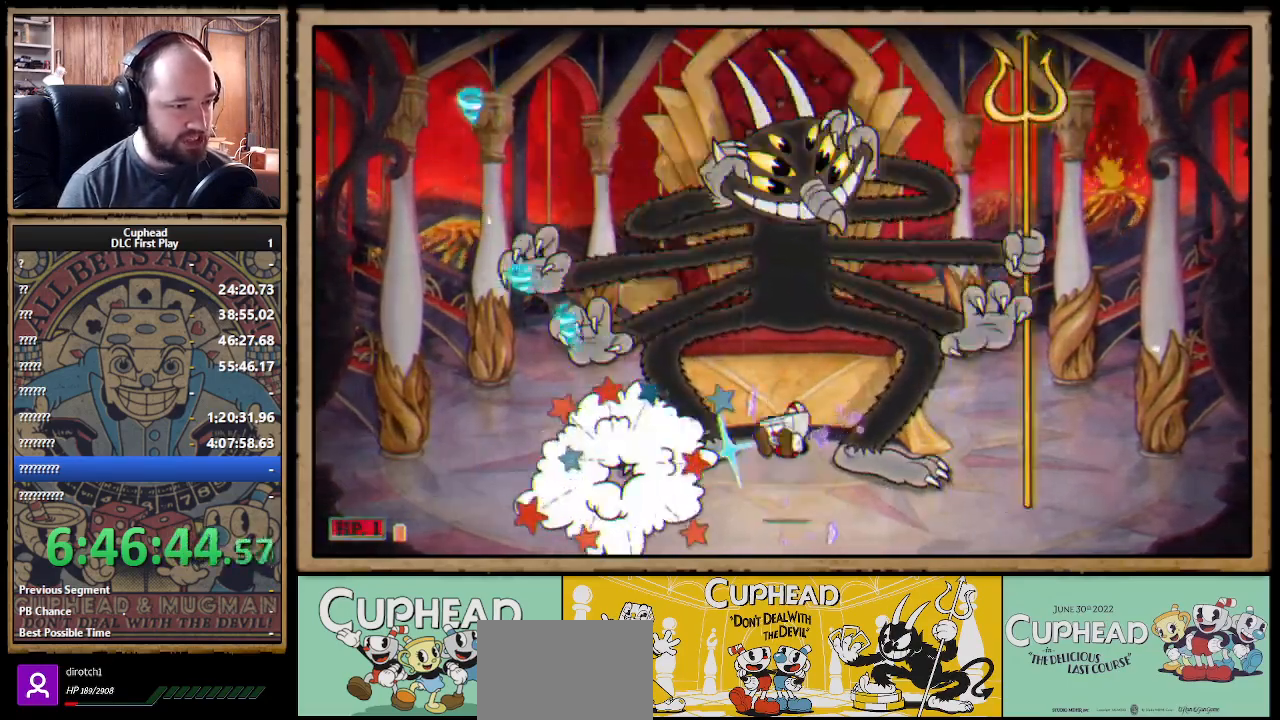
{"buttons": ["X"], "left_stick": "up", "right_stick": "center", "events": [[83, "A", "up"]]}
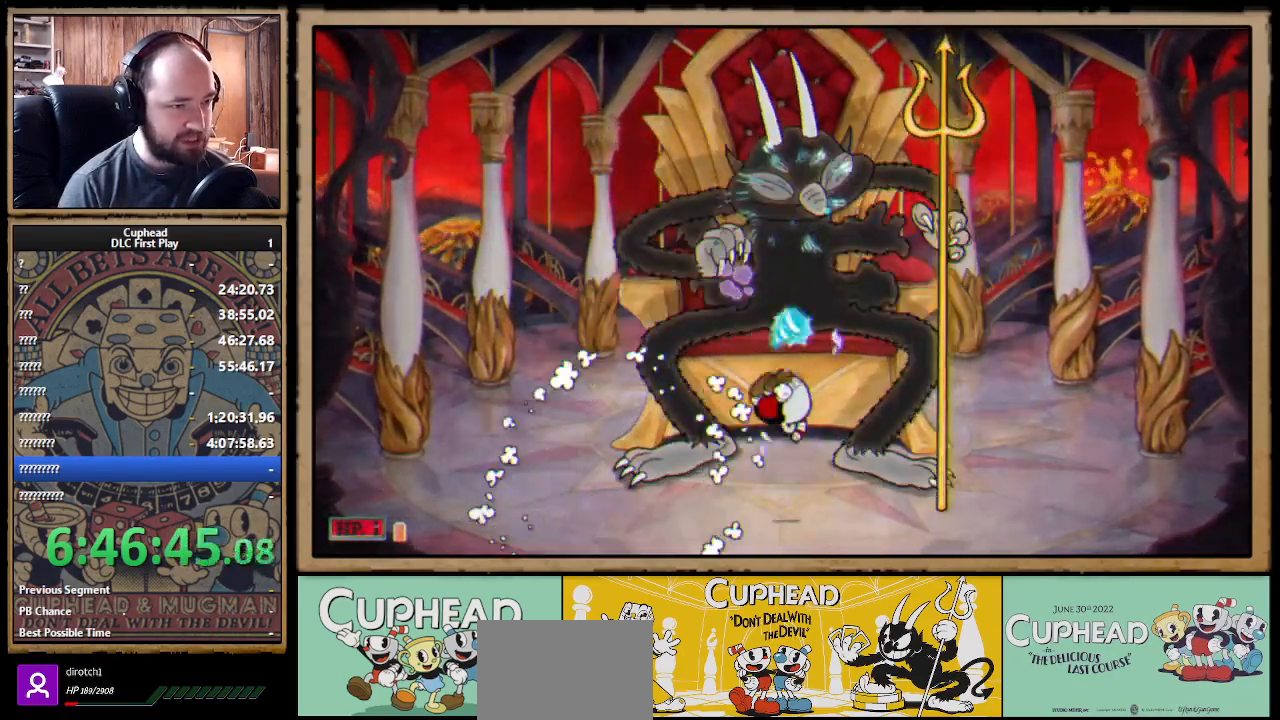
{"buttons": ["X"], "left_stick": "up-left", "right_stick": "center", "events": [[83, "left_stick", "up-left"], [133, "A", "down"], [183, "left_stick", "up"], [350, "A", "up"], [417, "left_stick", "up-left"]]}
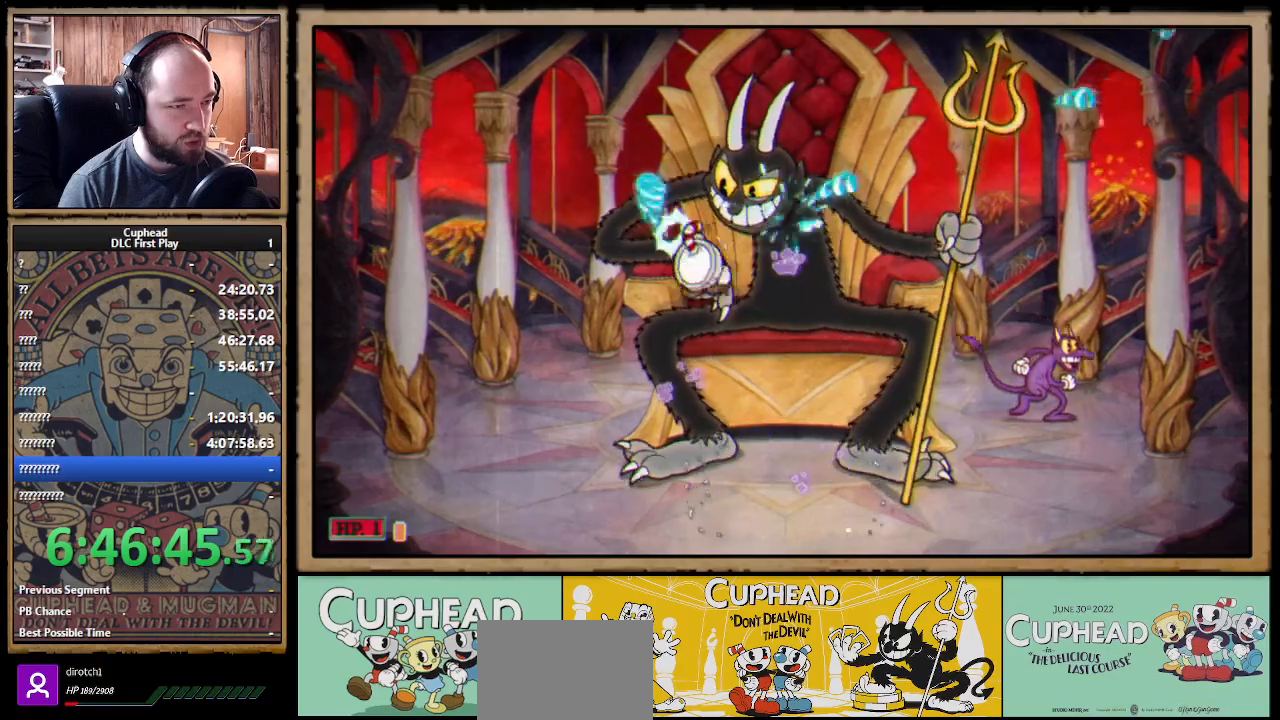
{"buttons": ["X", "R1"], "left_stick": "up", "right_stick": "center", "events": [[83, "left_stick", "up"], [200, "R1", "down"]]}
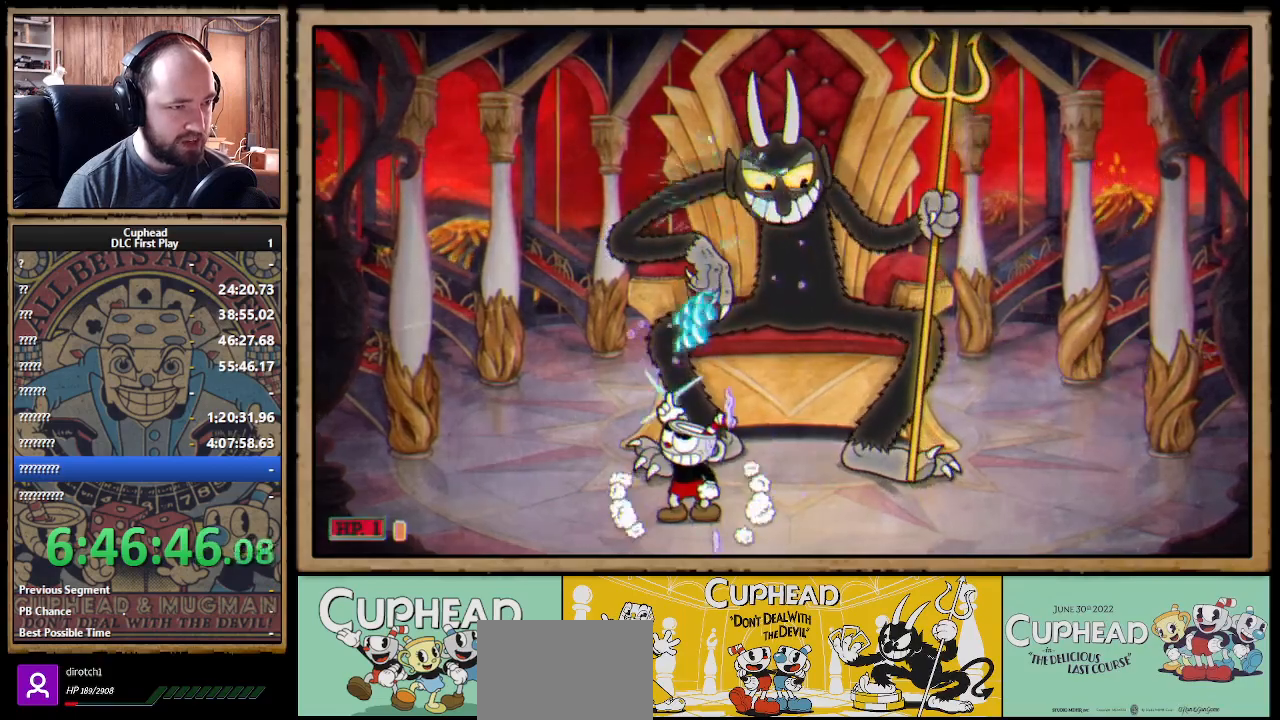
{"buttons": ["X", "R1"], "left_stick": "up", "right_stick": "center", "events": []}
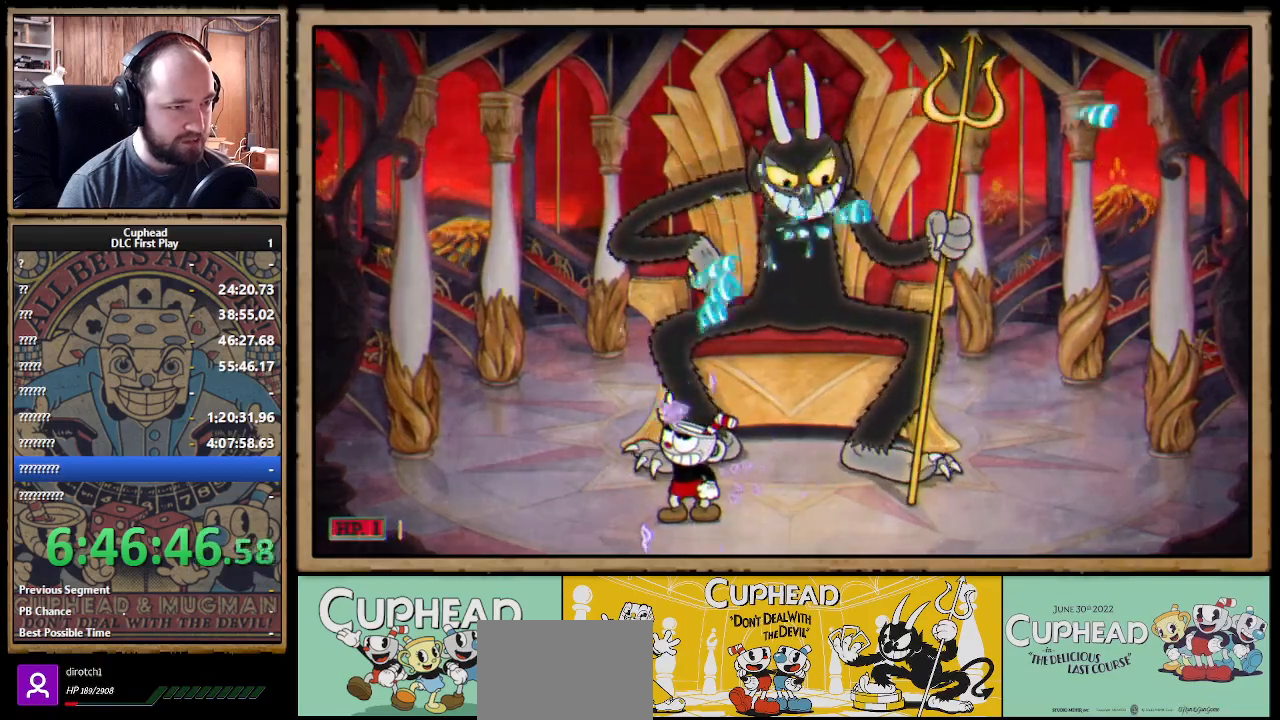
{"buttons": ["X", "R1"], "left_stick": "up", "right_stick": "center", "events": [[100, "R1", "up"], [150, "left_stick", "up-left"], [267, "R1", "down"], [267, "left_stick", "up"]]}
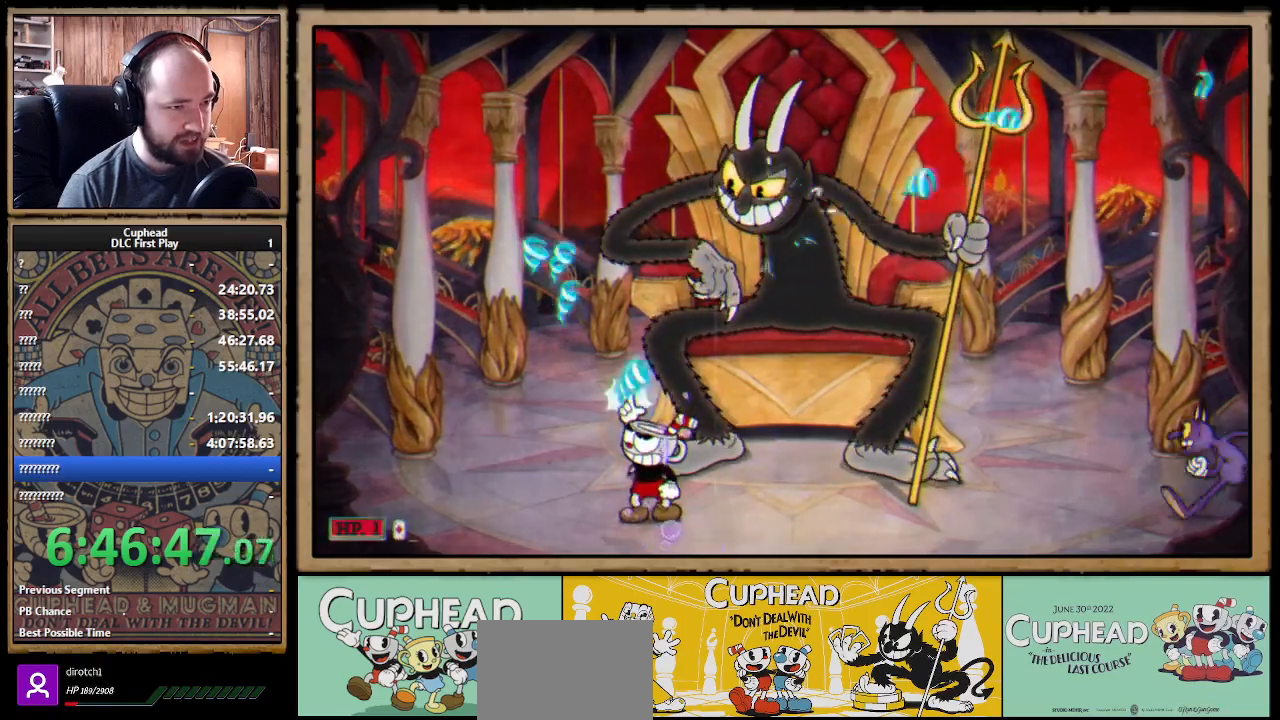
{"buttons": ["X"], "left_stick": "up", "right_stick": "center", "events": [[400, "R1", "up"]]}
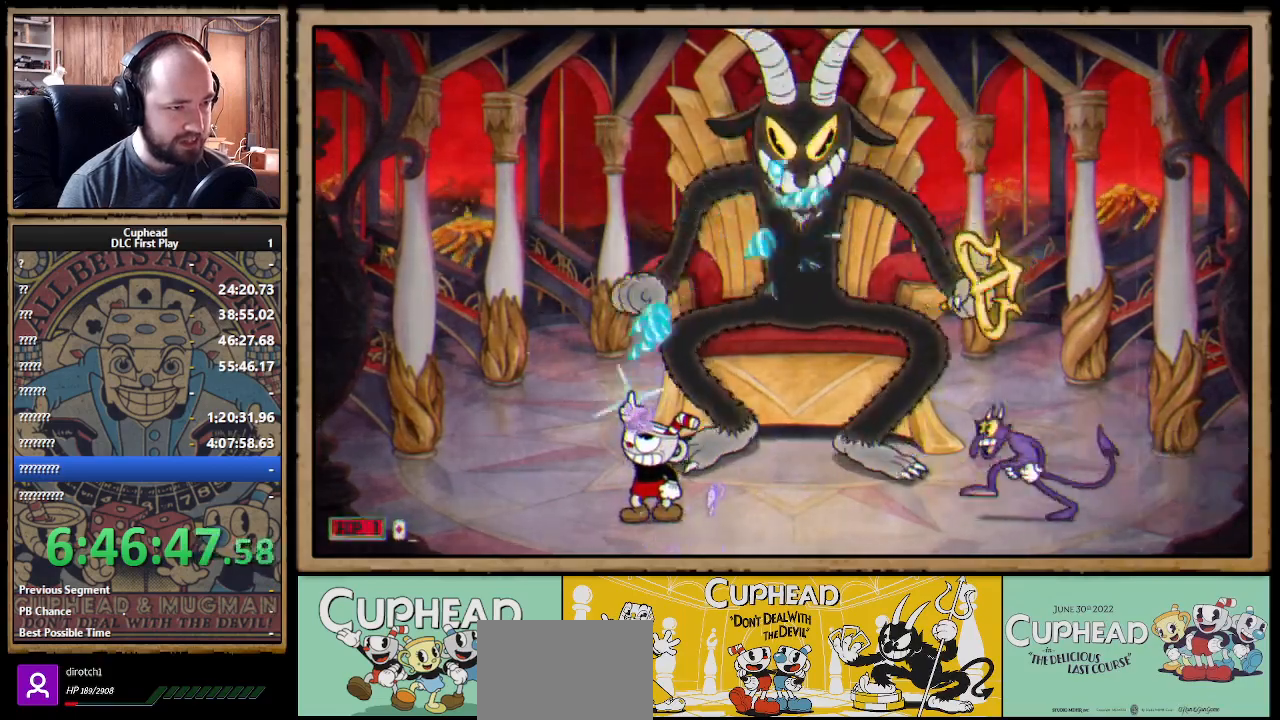
{"buttons": ["X"], "left_stick": "up-right", "right_stick": "center", "events": [[250, "A", "down"], [267, "left_stick", "up-right"], [467, "A", "up"]]}
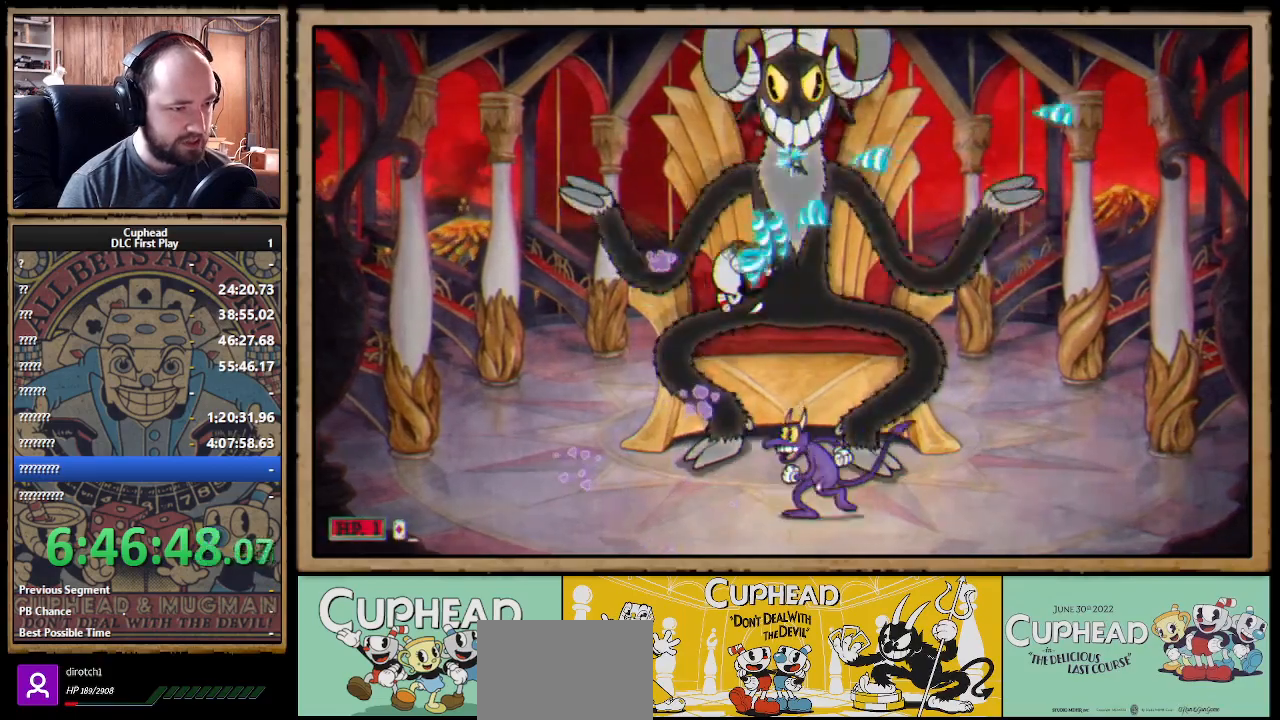
{"buttons": ["A", "X"], "left_stick": "up", "right_stick": "center", "events": [[217, "left_stick", "up"], [467, "A", "down"]]}
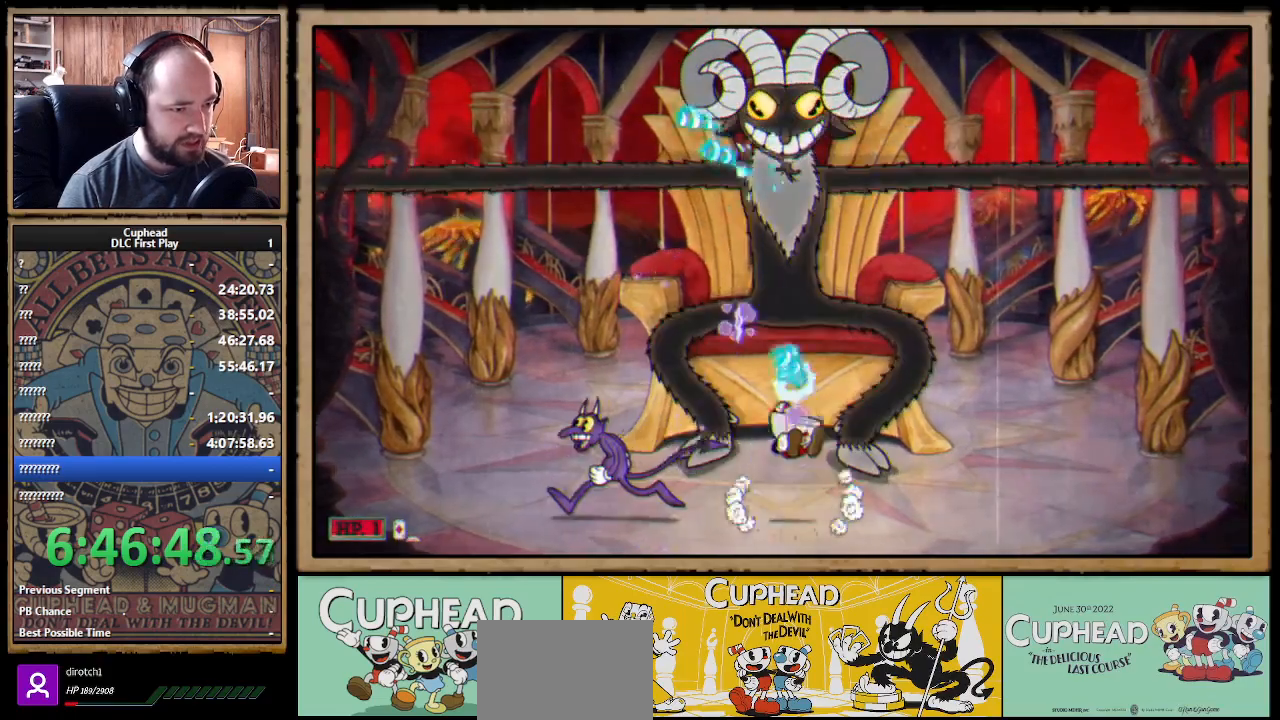
{"buttons": ["A", "B", "X"], "left_stick": "up", "right_stick": "center", "events": [[400, "B", "down"]]}
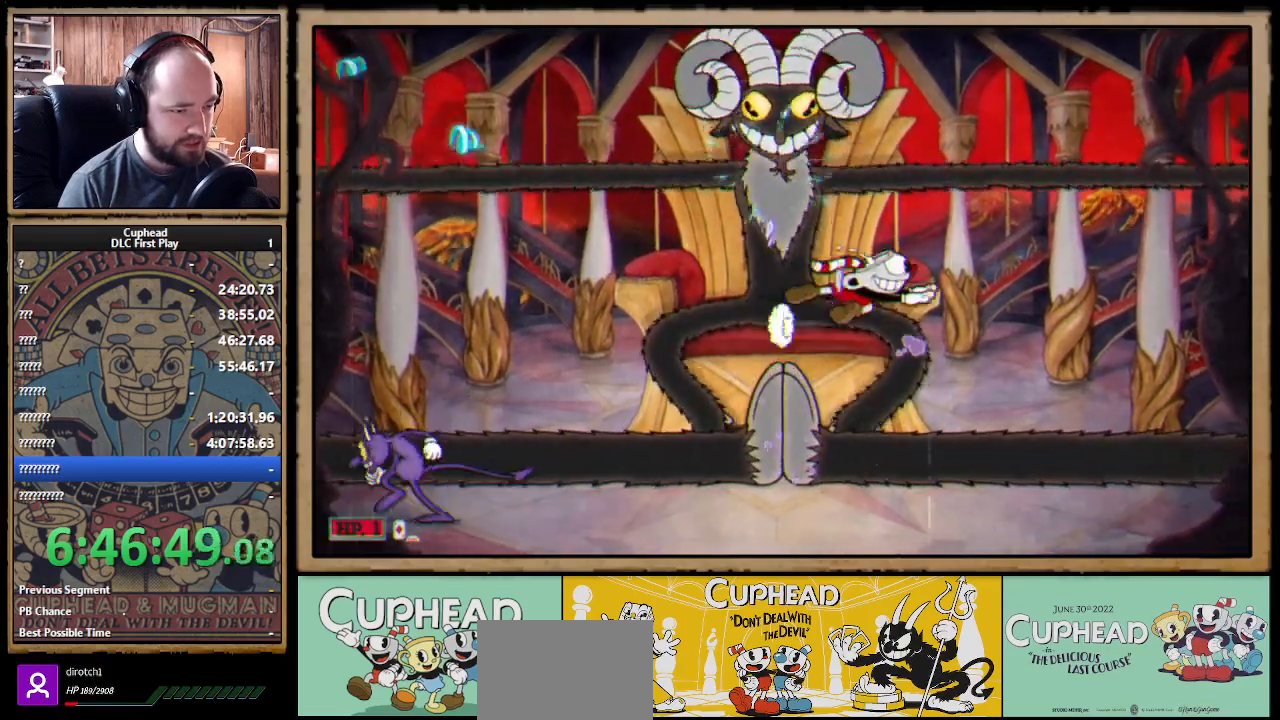
{"buttons": ["X"], "left_stick": "up", "right_stick": "center", "events": [[17, "B", "up"], [50, "A", "up"], [117, "left_stick", "up-left"], [317, "left_stick", "up"]]}
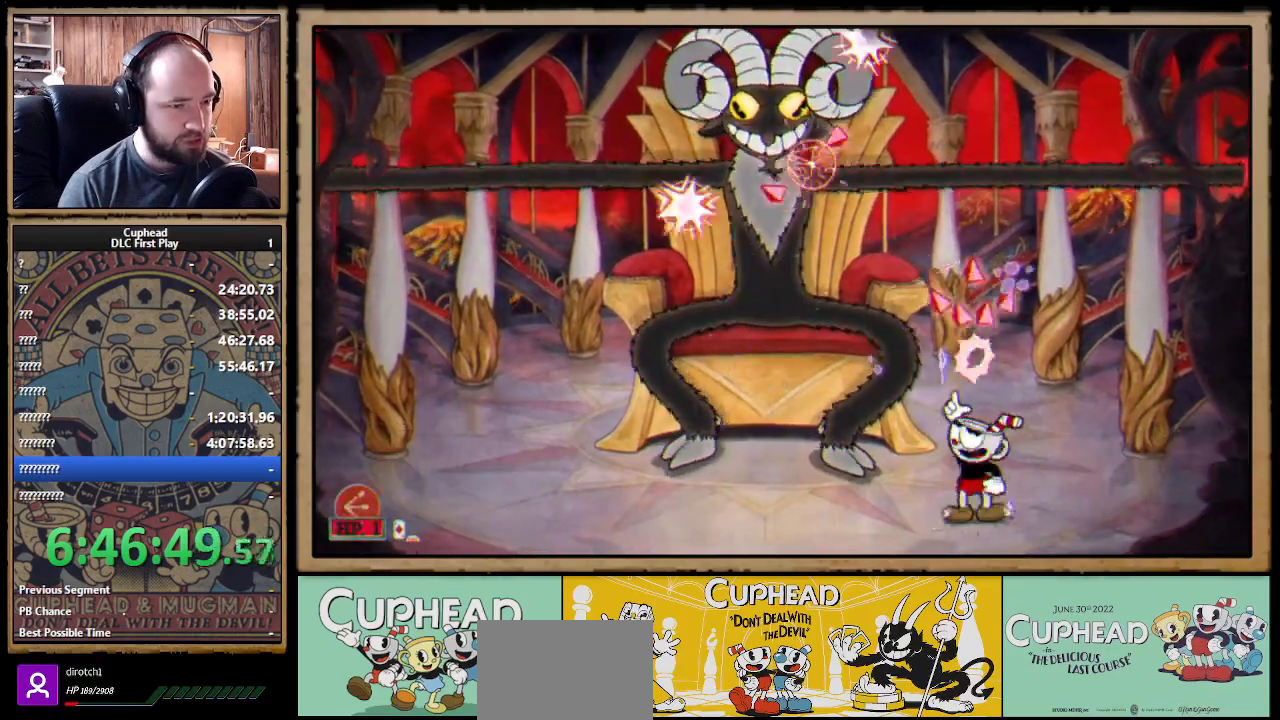
{"buttons": ["A", "X"], "left_stick": "up-left", "right_stick": "center", "events": [[300, "left_stick", "up-left"], [400, "A", "down"]]}
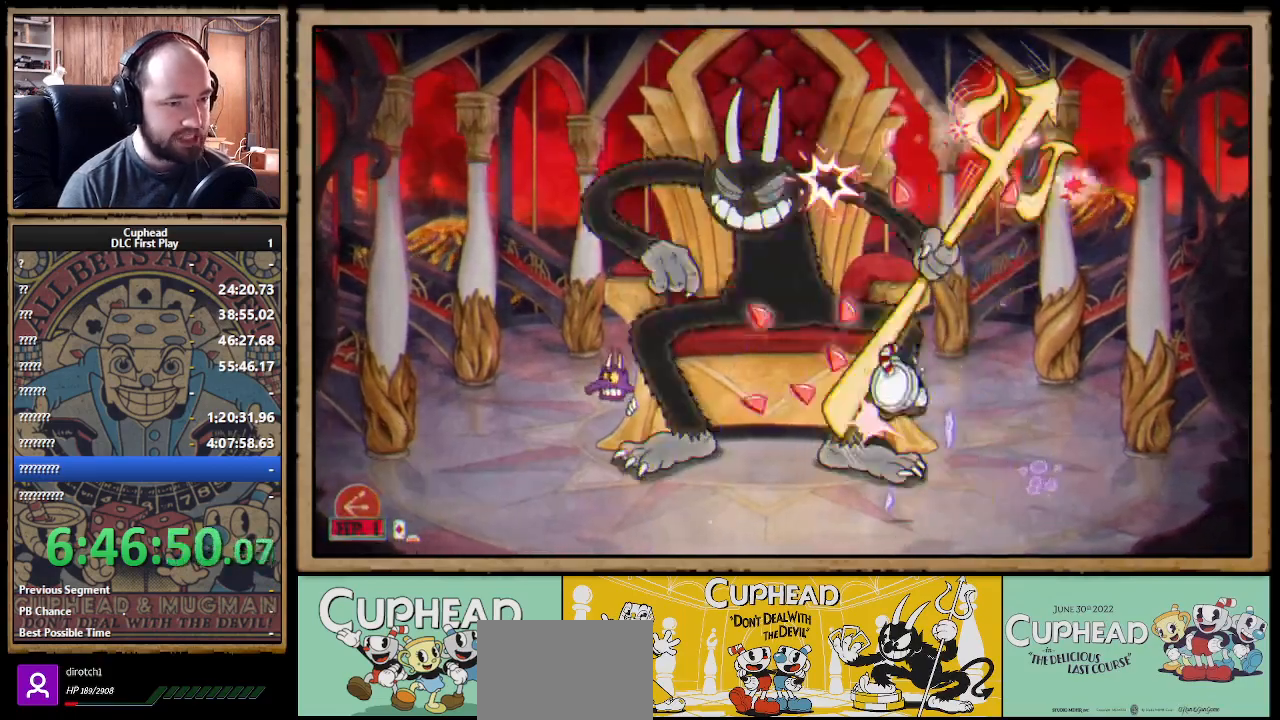
{"buttons": ["X"], "left_stick": "up", "right_stick": "center", "events": [[233, "A", "up"], [400, "left_stick", "up"]]}
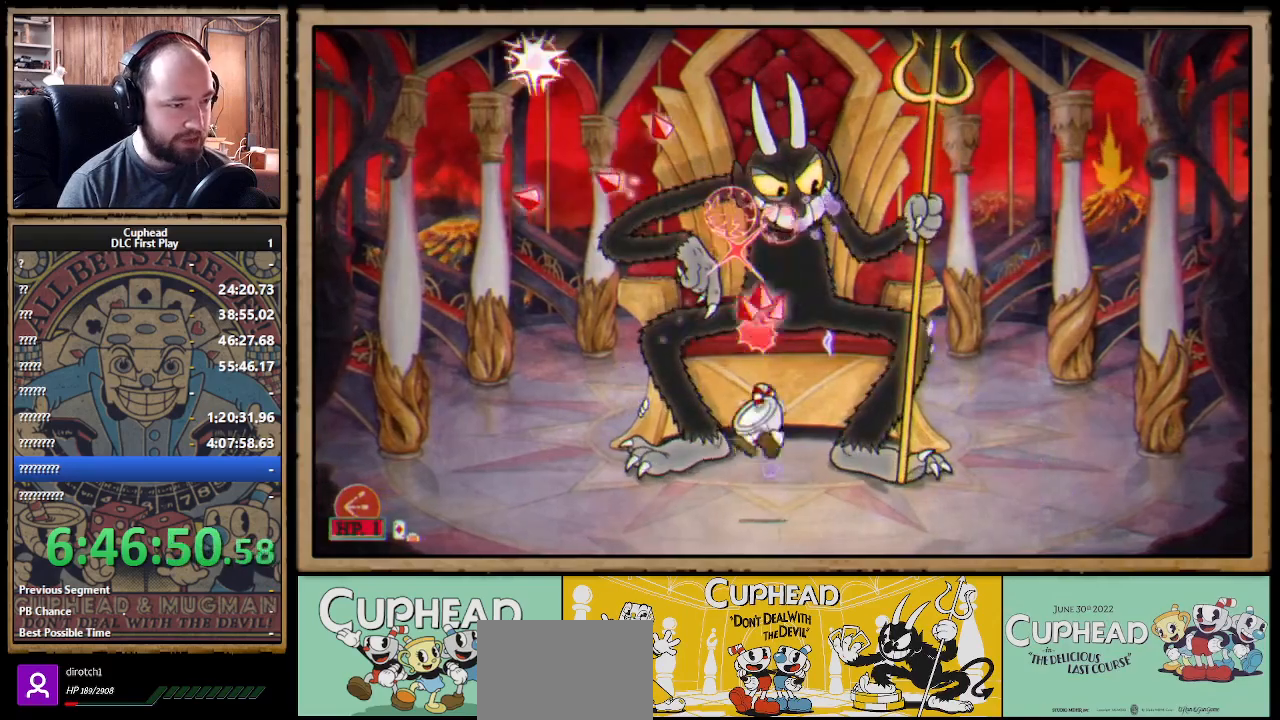
{"buttons": ["X"], "left_stick": "up", "right_stick": "center", "events": [[83, "A", "down"], [400, "A", "up"]]}
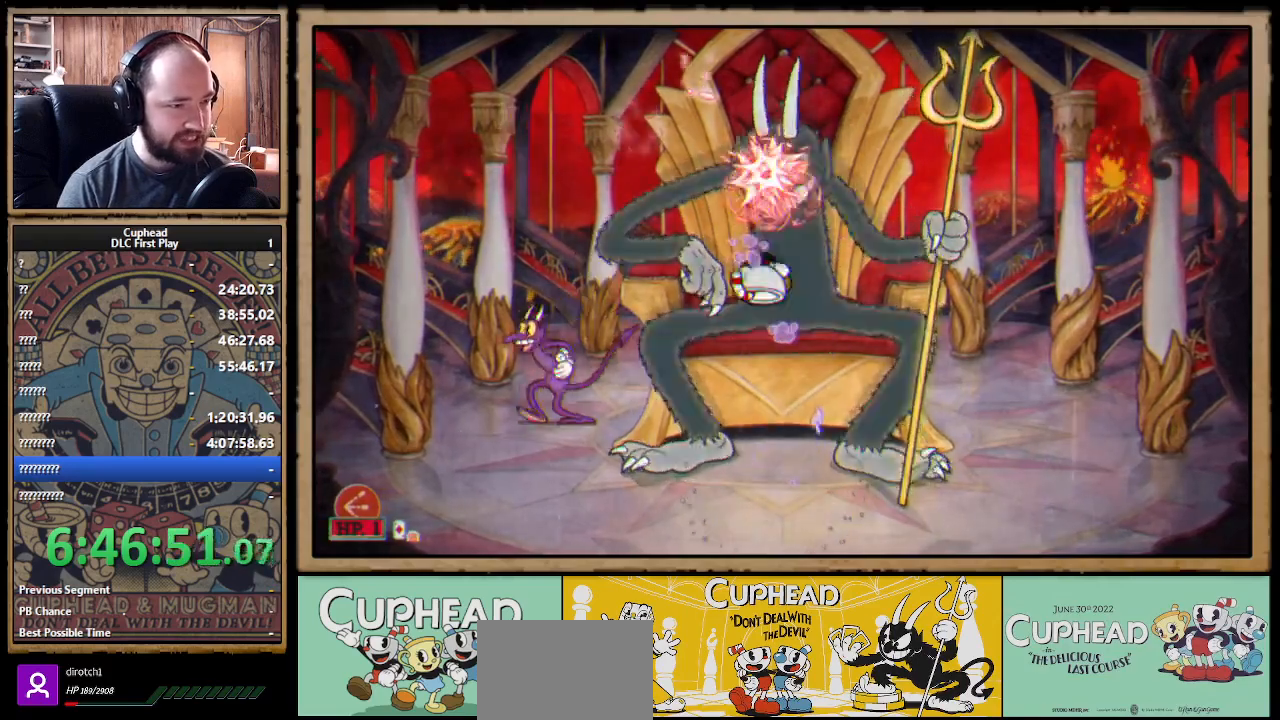
{"buttons": ["A", "X"], "left_stick": "up", "right_stick": "center", "events": [[267, "A", "down"]]}
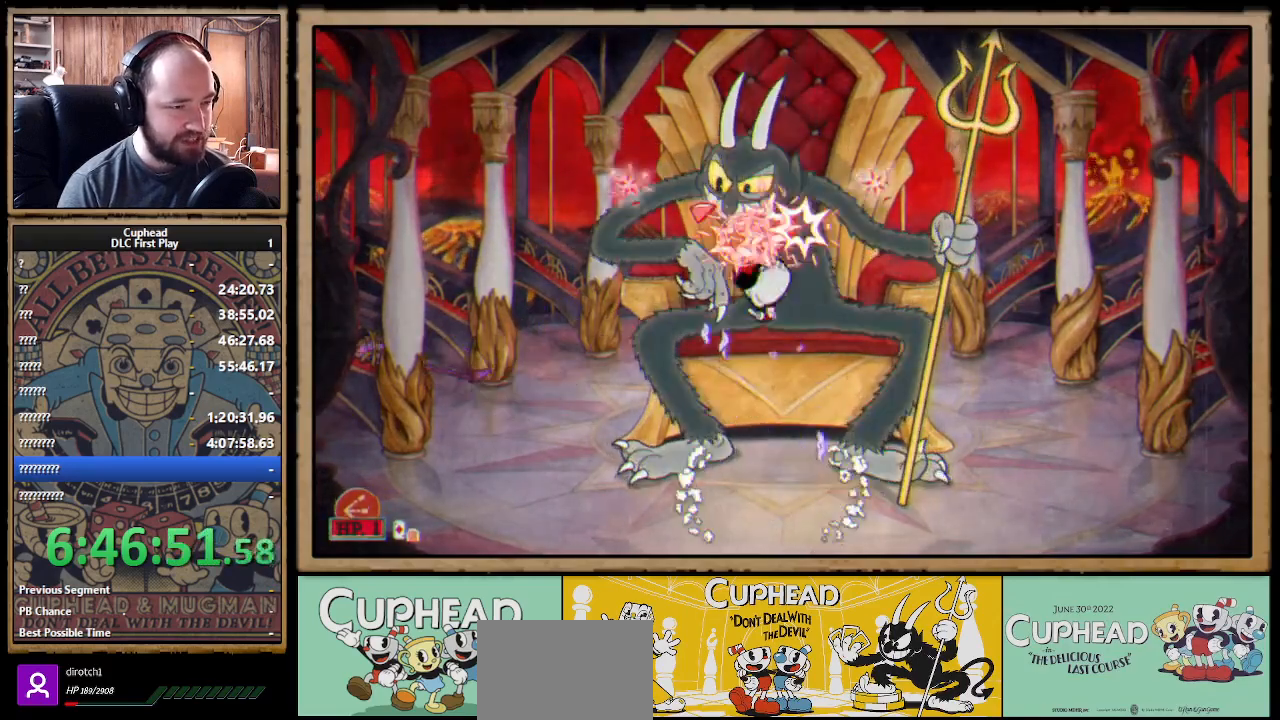
{"buttons": ["A", "X"], "left_stick": "up", "right_stick": "center", "events": [[50, "A", "up"], [417, "A", "down"]]}
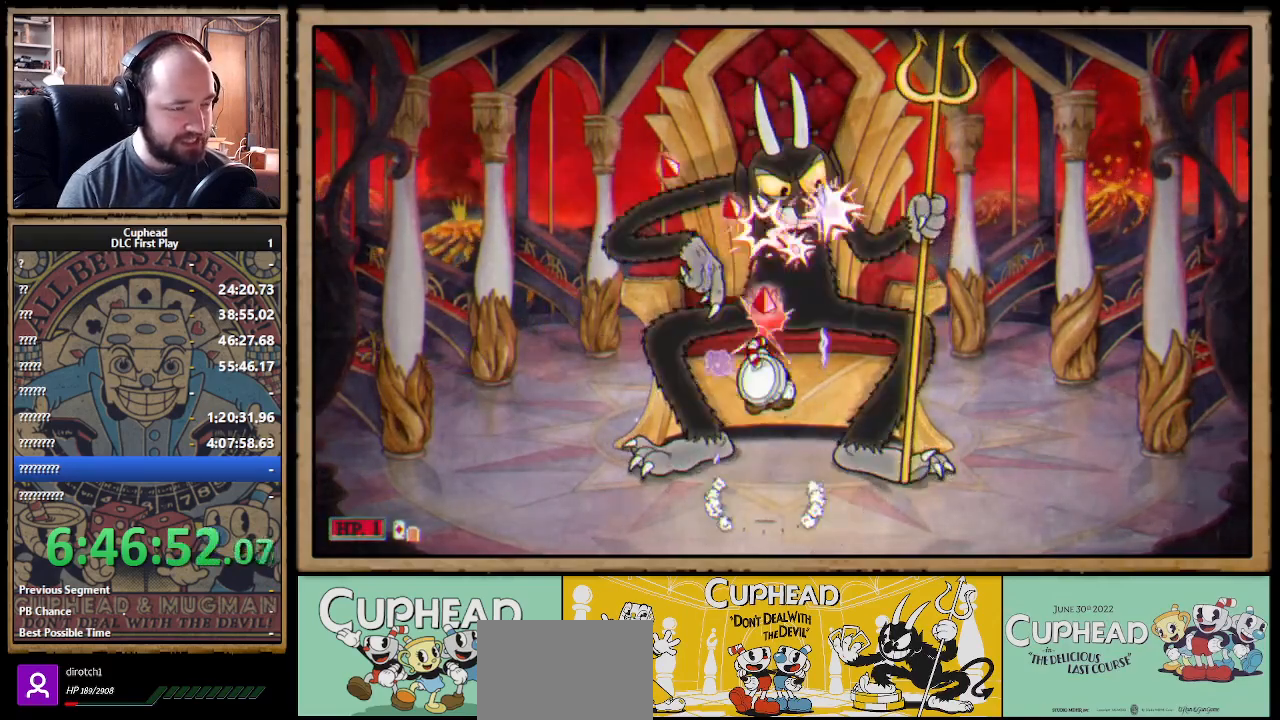
{"buttons": ["X"], "left_stick": "up", "right_stick": "center", "events": [[167, "A", "up"]]}
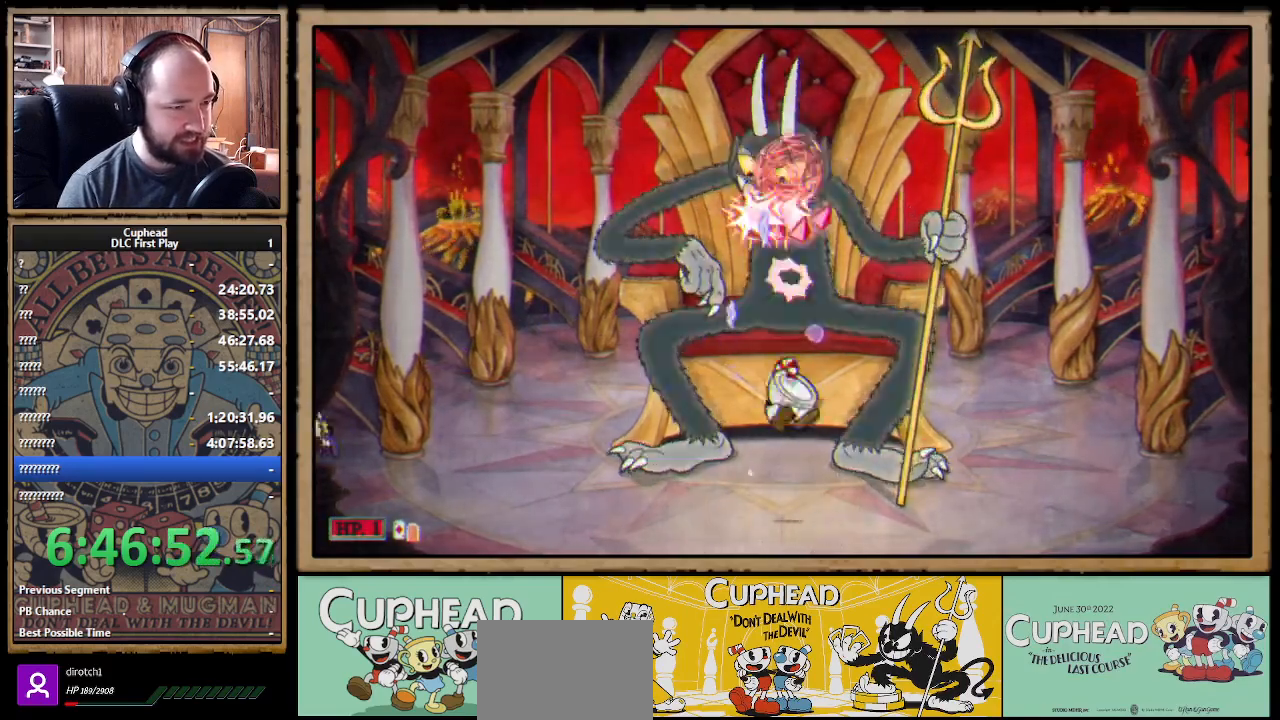
{"buttons": ["X"], "left_stick": "up", "right_stick": "center", "events": [[67, "A", "down"], [450, "A", "up"]]}
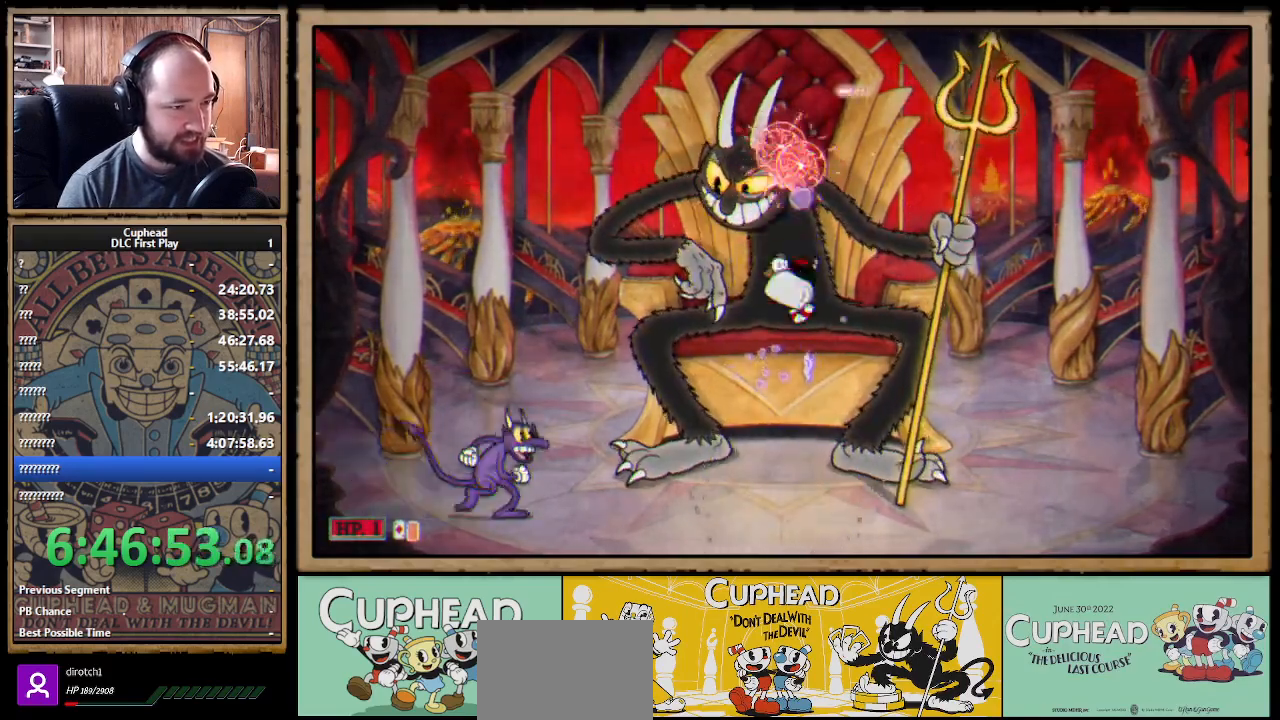
{"buttons": ["A", "X"], "left_stick": "up", "right_stick": "center", "events": [[300, "A", "down"]]}
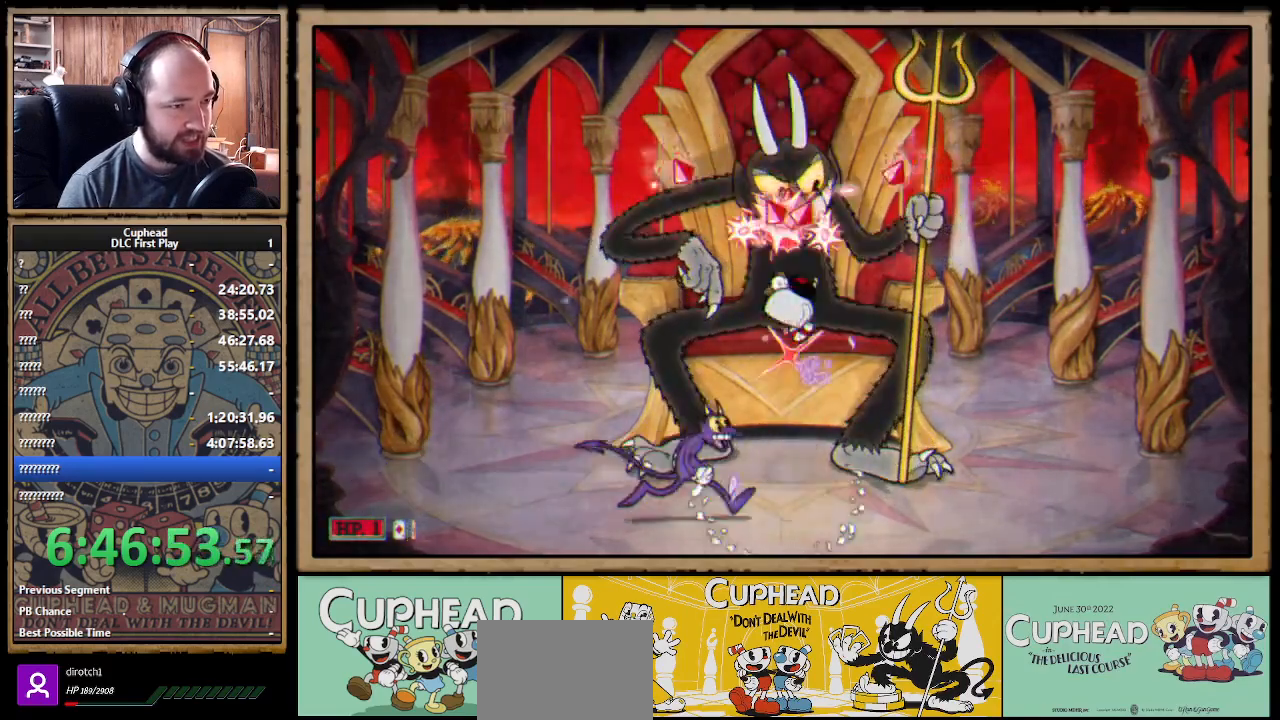
{"buttons": ["A", "X"], "left_stick": "up-right", "right_stick": "center", "events": [[183, "left_stick", "up-left"], [217, "A", "up"], [400, "left_stick", "up-right"], [467, "A", "down"]]}
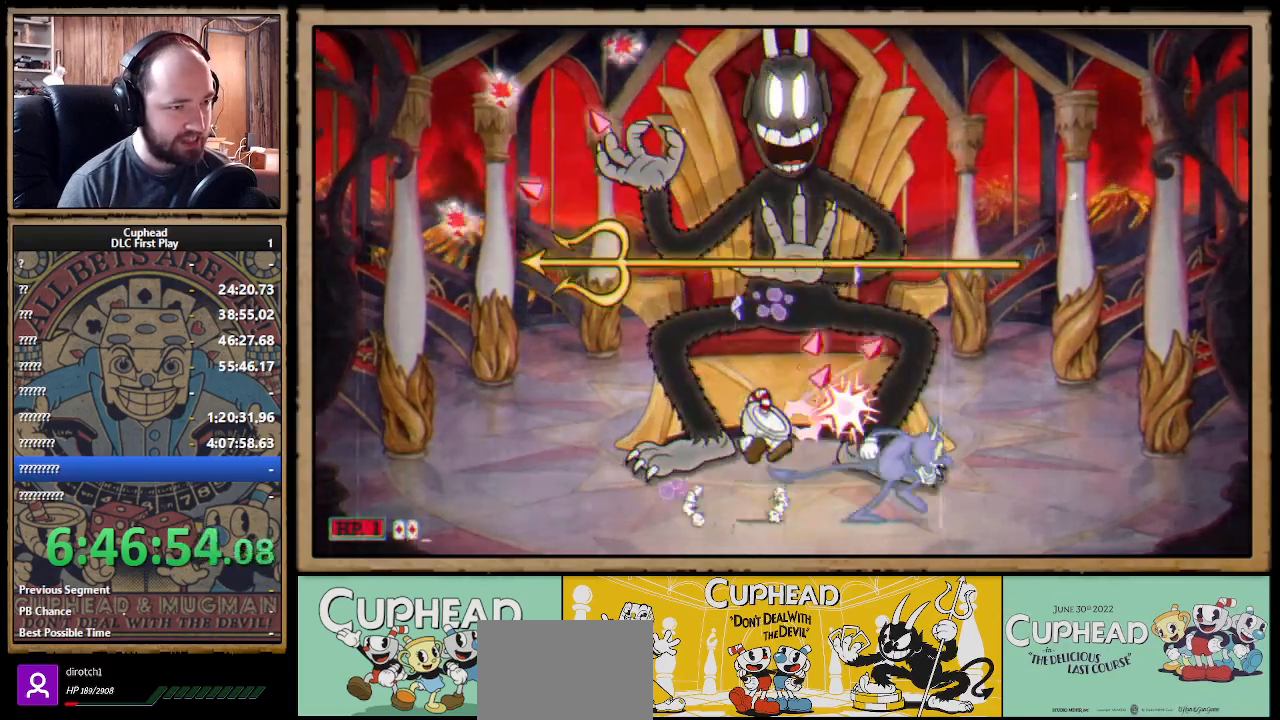
{"buttons": ["X"], "left_stick": "up", "right_stick": "center", "events": [[50, "left_stick", "up"], [350, "A", "up"]]}